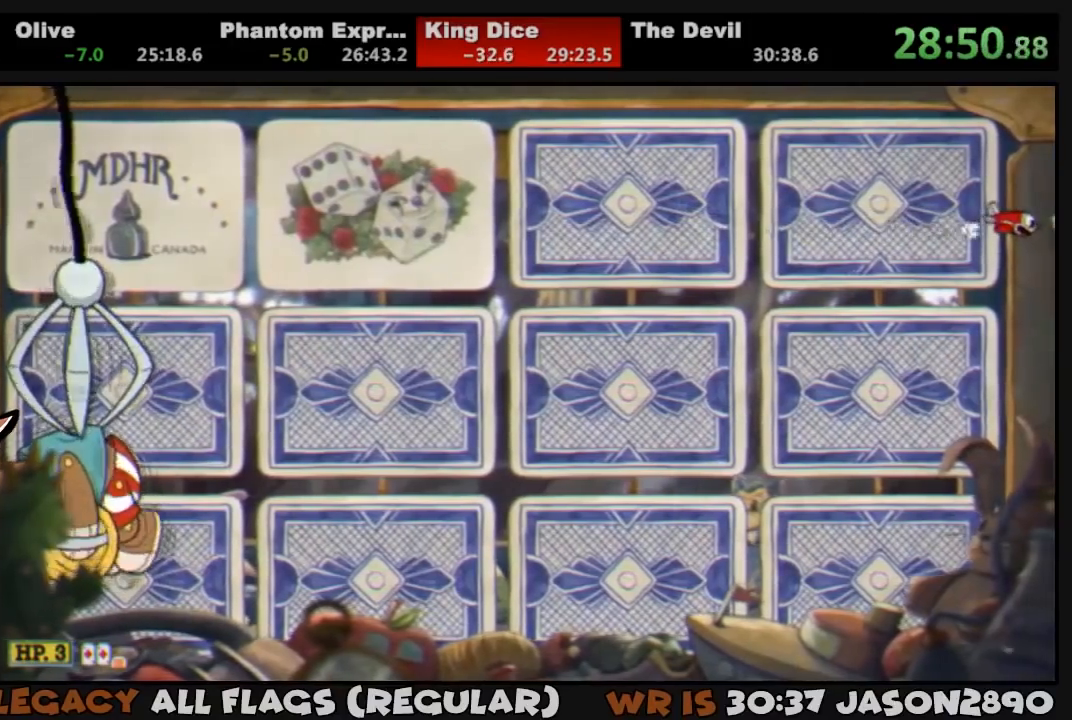
Gameplay with a controller (PlayStation layout); each line is a JSON object with the inputs held at the frame after it. "events" lists button and stick changes between this image and that frame as [ms after this image, input, new state], when the widget could be followed in between.
{"buttons": ["TRIANGLE", "L1", "R1", "DPAD_RIGHT"], "left_stick": "center", "right_stick": "center", "events": []}
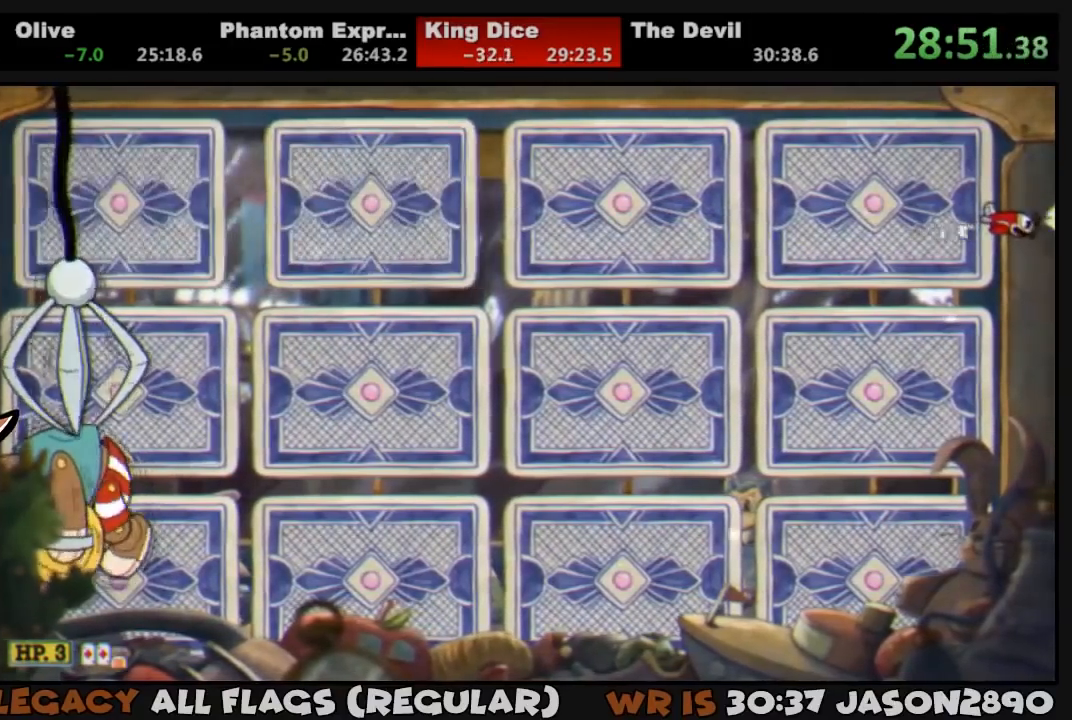
{"buttons": ["TRIANGLE", "L1", "R1", "DPAD_RIGHT"], "left_stick": "center", "right_stick": "center", "events": []}
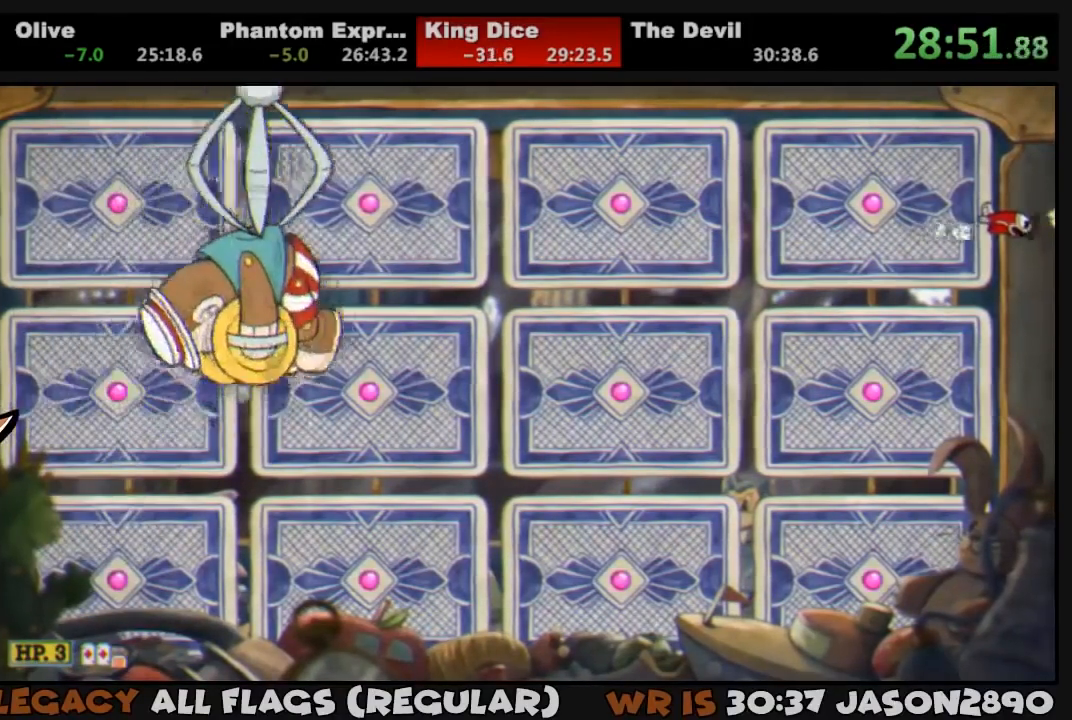
{"buttons": ["L1", "DPAD_LEFT"], "left_stick": "center", "right_stick": "center", "events": [[50, "DPAD_RIGHT", "up"], [83, "DPAD_LEFT", "down"], [83, "R1", "up"], [83, "TRIANGLE", "up"], [183, "CROSS", "down"], [217, "CROSS", "up"], [283, "CROSS", "down"], [383, "CROSS", "up"]]}
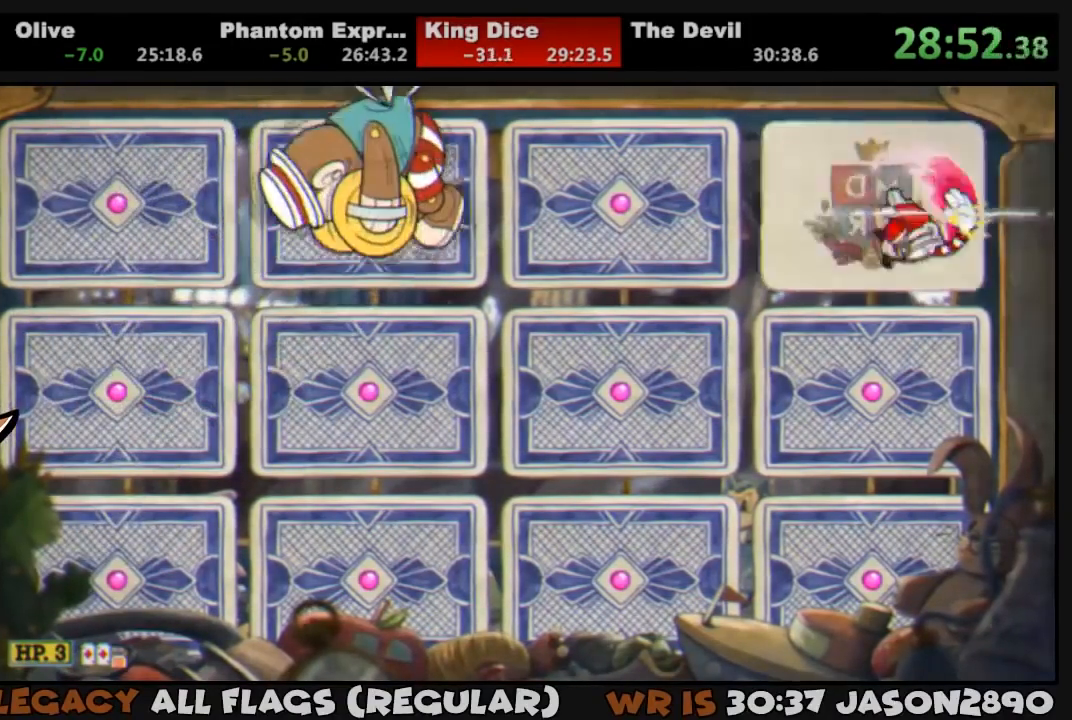
{"buttons": ["L1", "DPAD_DOWN", "DPAD_LEFT"], "left_stick": "center", "right_stick": "center", "events": [[50, "DPAD_LEFT", "up"], [50, "DPAD_UP", "down"], [83, "DPAD_UP", "up"], [150, "DPAD_LEFT", "down"], [150, "DPAD_UP", "down"], [217, "DPAD_LEFT", "up"], [250, "DPAD_LEFT", "down"], [283, "DPAD_UP", "up"], [483, "DPAD_DOWN", "down"]]}
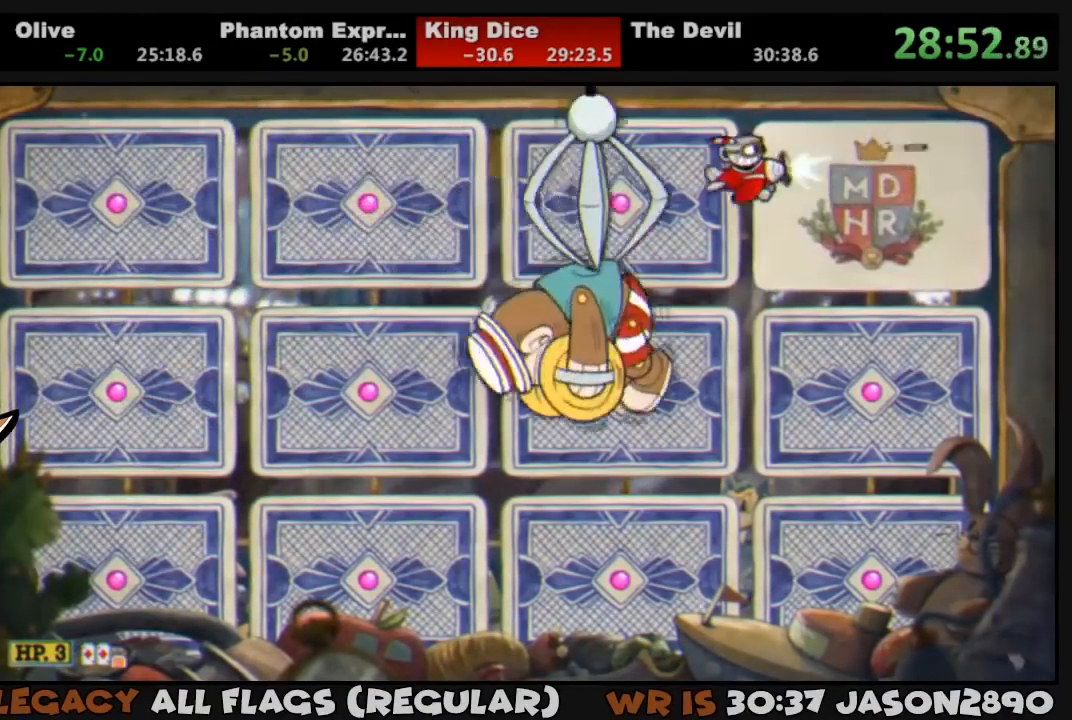
{"buttons": ["CROSS", "L1", "DPAD_LEFT"], "left_stick": "center", "right_stick": "center", "events": [[217, "DPAD_DOWN", "up"], [283, "DPAD_LEFT", "up"], [417, "CROSS", "down"], [417, "DPAD_LEFT", "down"]]}
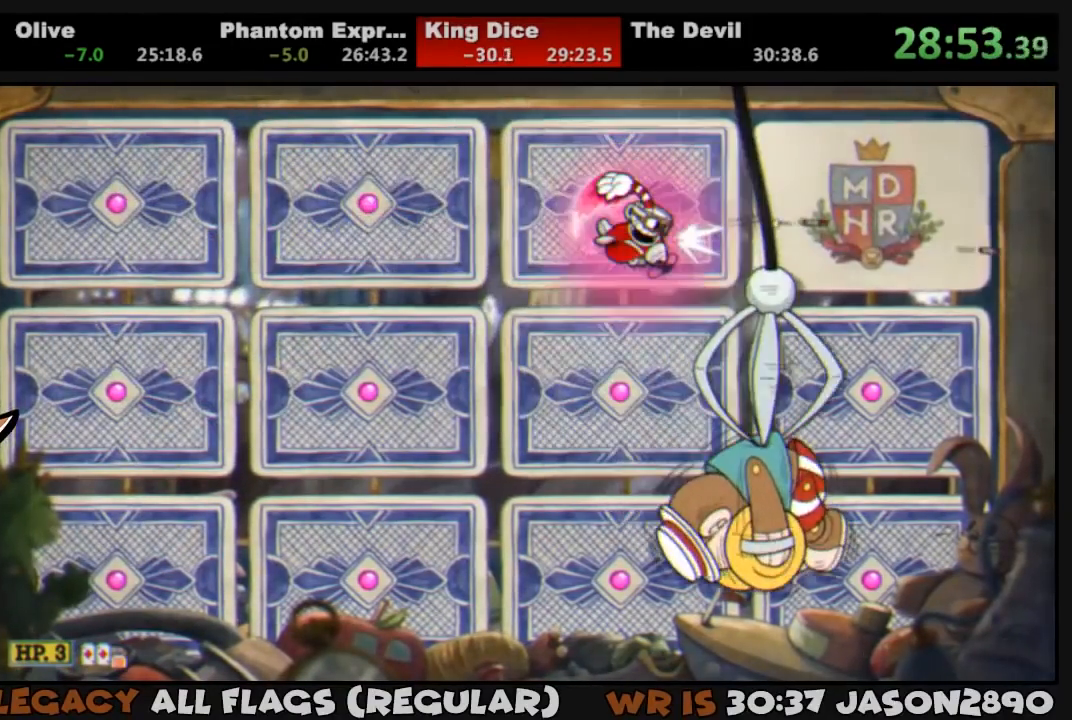
{"buttons": ["TRIANGLE", "L1", "R1", "DPAD_LEFT"], "left_stick": "center", "right_stick": "center", "events": [[17, "CROSS", "up"], [250, "R1", "down"], [250, "TRIANGLE", "down"]]}
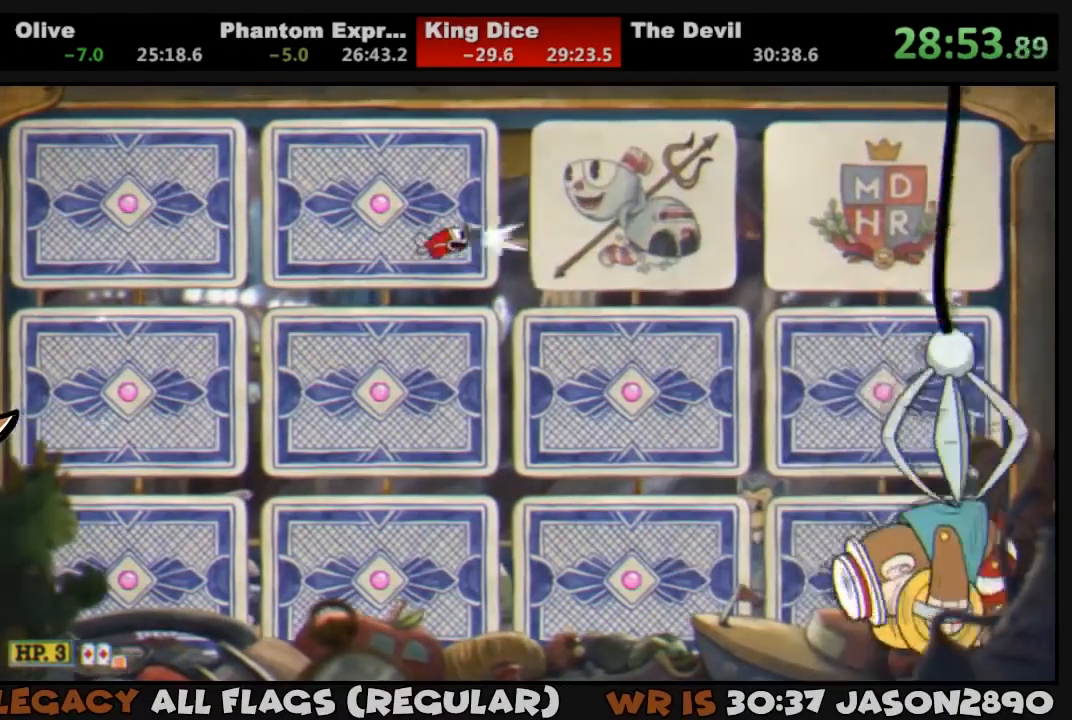
{"buttons": ["TRIANGLE", "L1", "R1", "DPAD_LEFT"], "left_stick": "center", "right_stick": "center", "events": []}
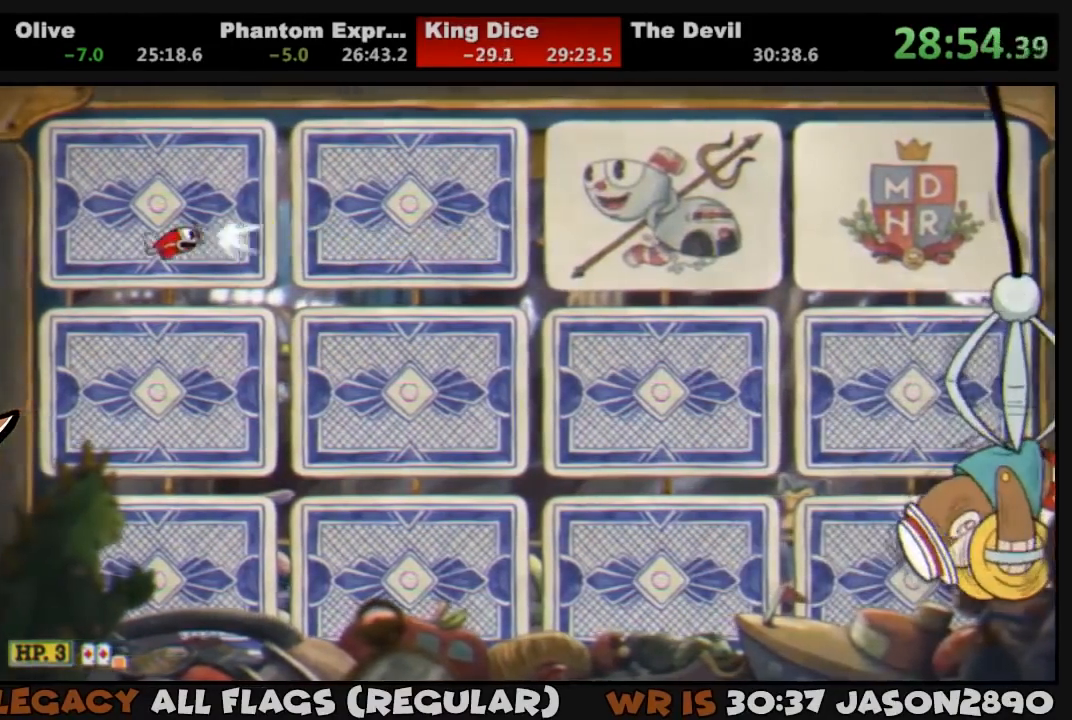
{"buttons": ["TRIANGLE", "L1", "R1", "DPAD_LEFT"], "left_stick": "center", "right_stick": "center", "events": []}
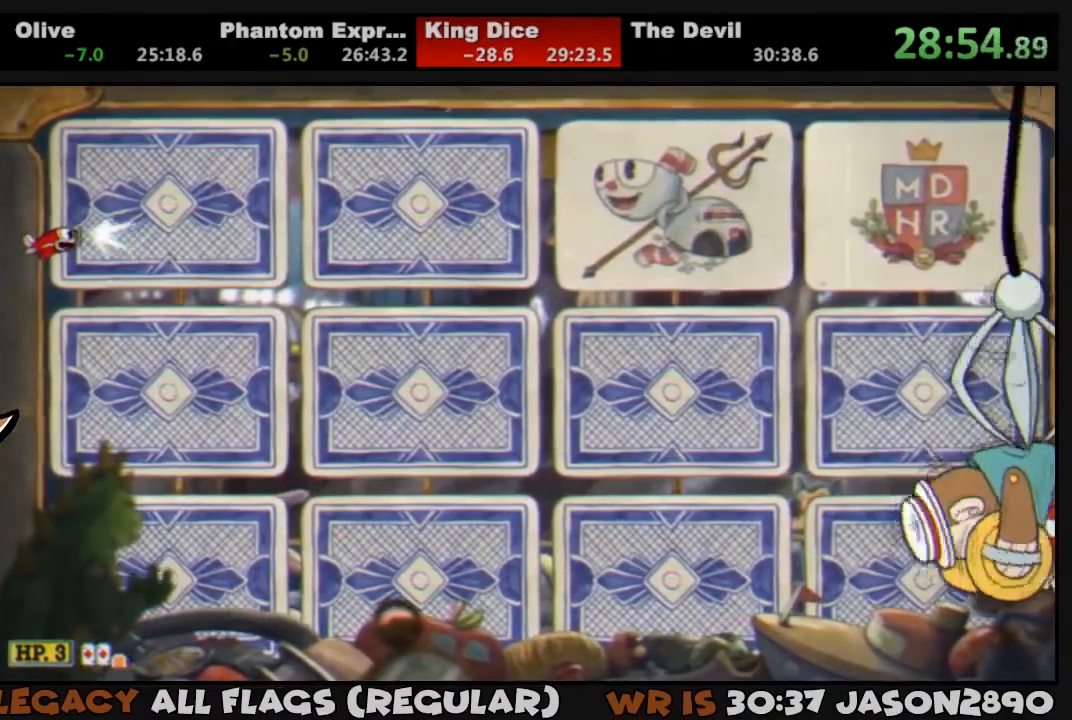
{"buttons": ["TRIANGLE", "L1", "R1", "DPAD_LEFT"], "left_stick": "center", "right_stick": "center", "events": []}
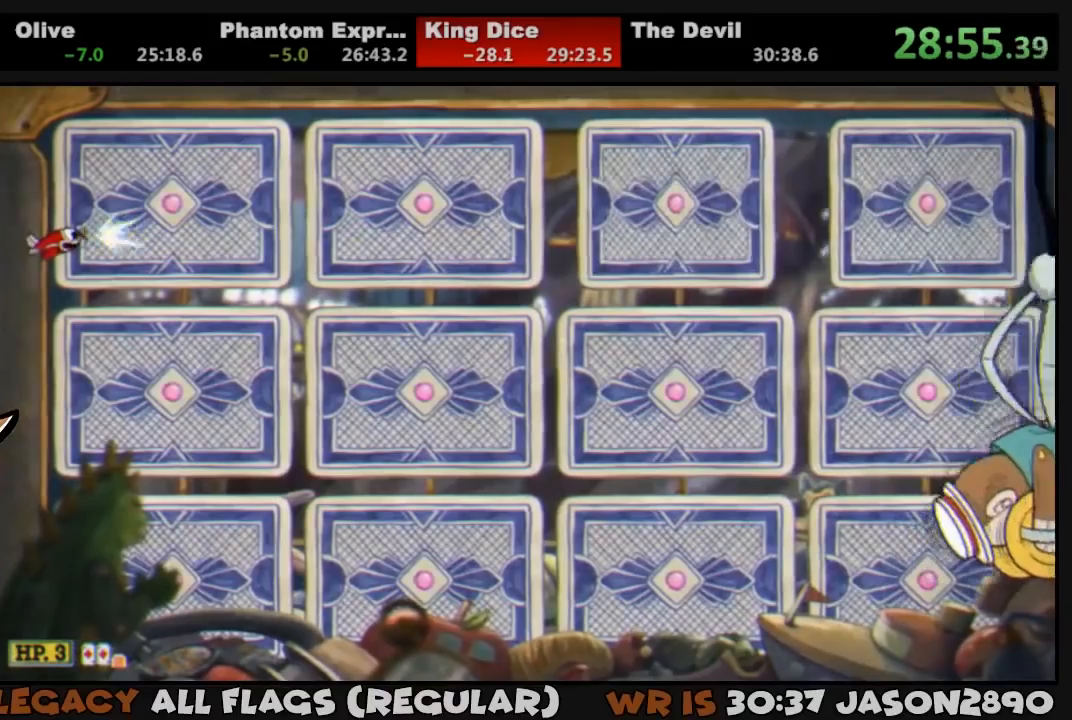
{"buttons": ["TRIANGLE", "L1", "R1", "DPAD_LEFT"], "left_stick": "center", "right_stick": "center", "events": []}
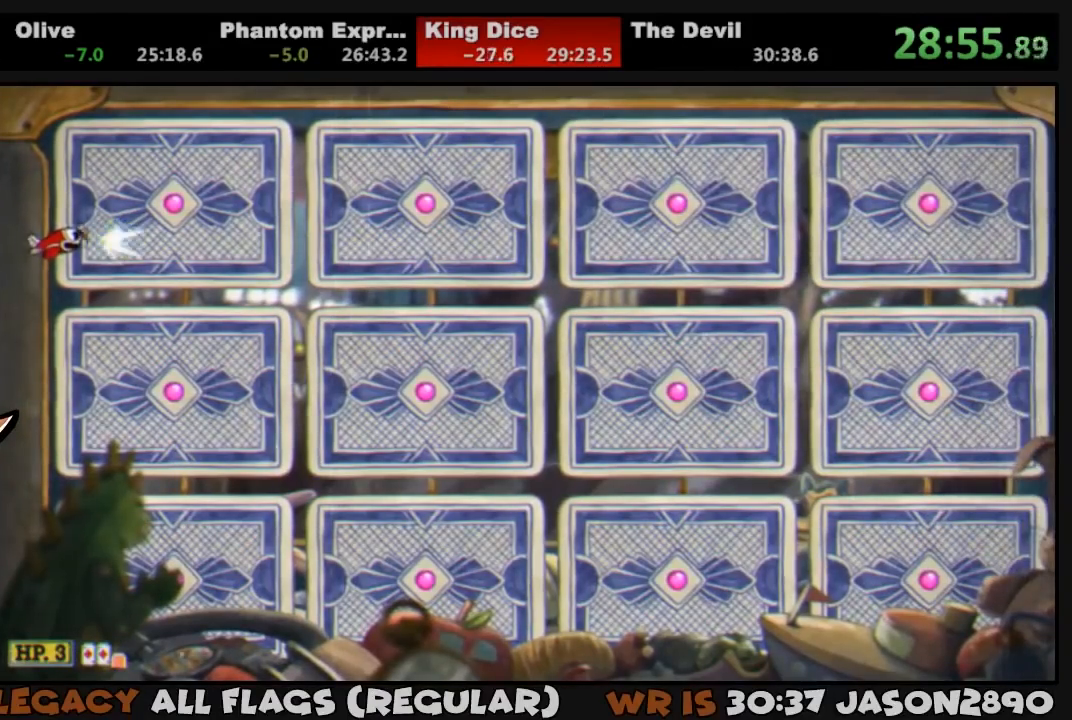
{"buttons": ["TRIANGLE", "L1", "R1", "DPAD_LEFT"], "left_stick": "center", "right_stick": "center", "events": []}
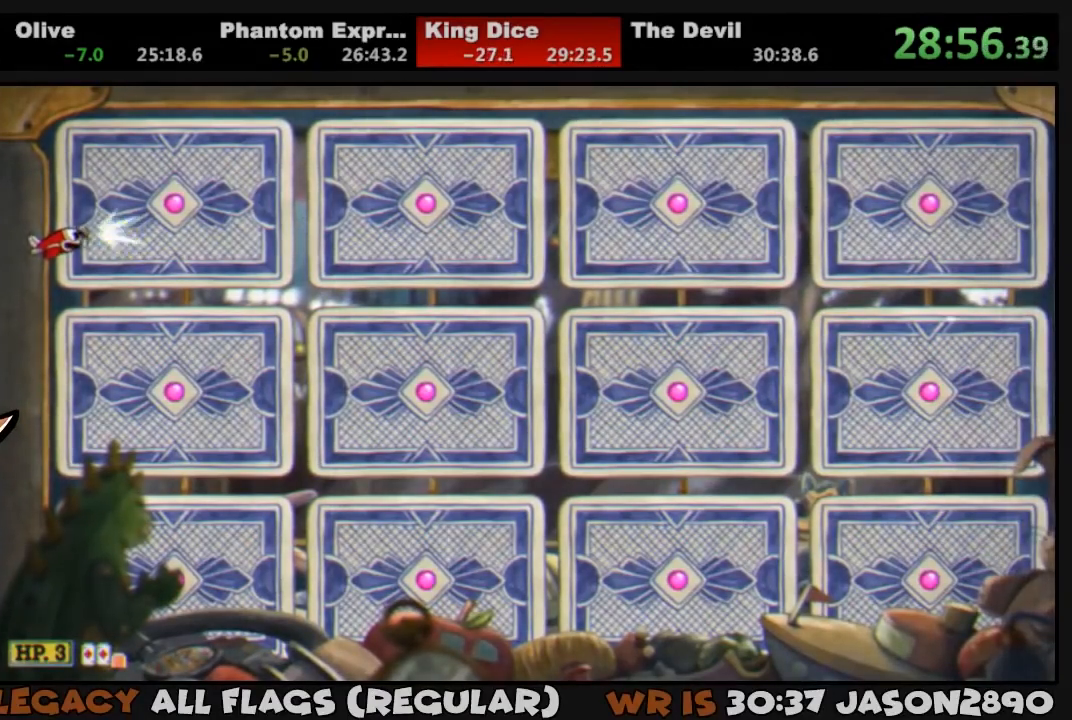
{"buttons": ["TRIANGLE", "L1", "R1", "DPAD_LEFT"], "left_stick": "center", "right_stick": "center", "events": []}
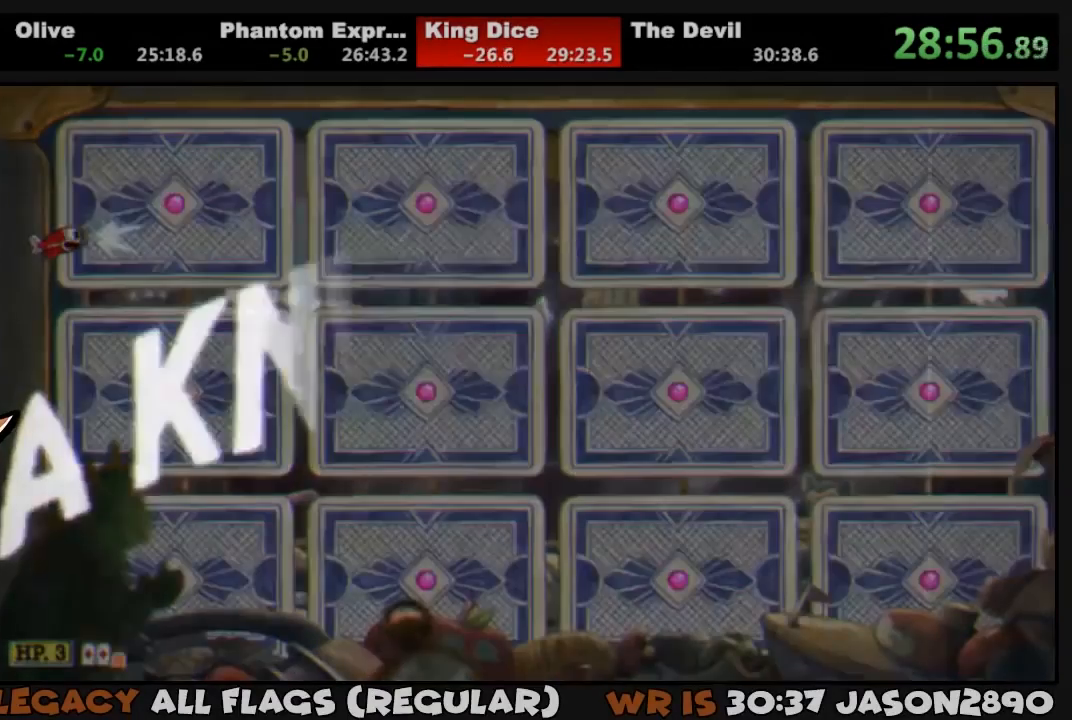
{"buttons": ["L1"], "left_stick": "center", "right_stick": "center", "events": [[383, "R1", "up"], [417, "DPAD_LEFT", "up"], [417, "TRIANGLE", "up"]]}